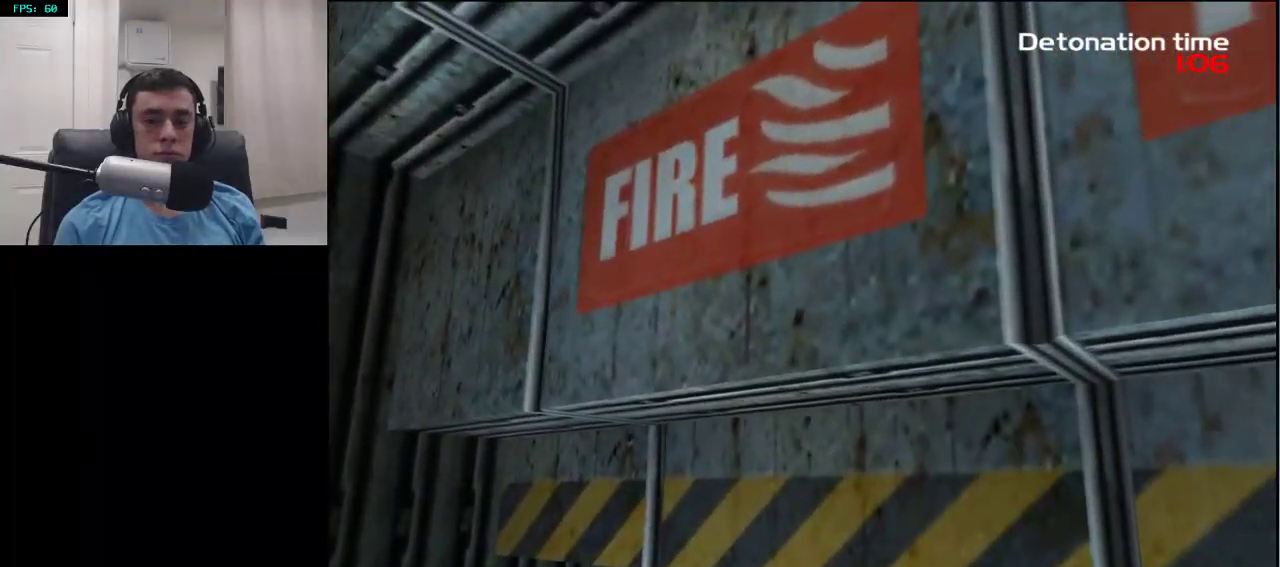
Gameplay with a controller (PlayStation layout); each line is a JSON object with the inputs held at the frame after it. "events" lists button and stick changes between this image and that frame as [ms after this image, input, new state], when the widget could be followed in between.
{"buttons": [], "left_stick": "up", "right_stick": "center", "events": [[50, "right_stick", "down-right"], [100, "left_stick", "up"], [150, "right_stick", "center"], [333, "right_stick", "down-right"], [450, "right_stick", "center"]]}
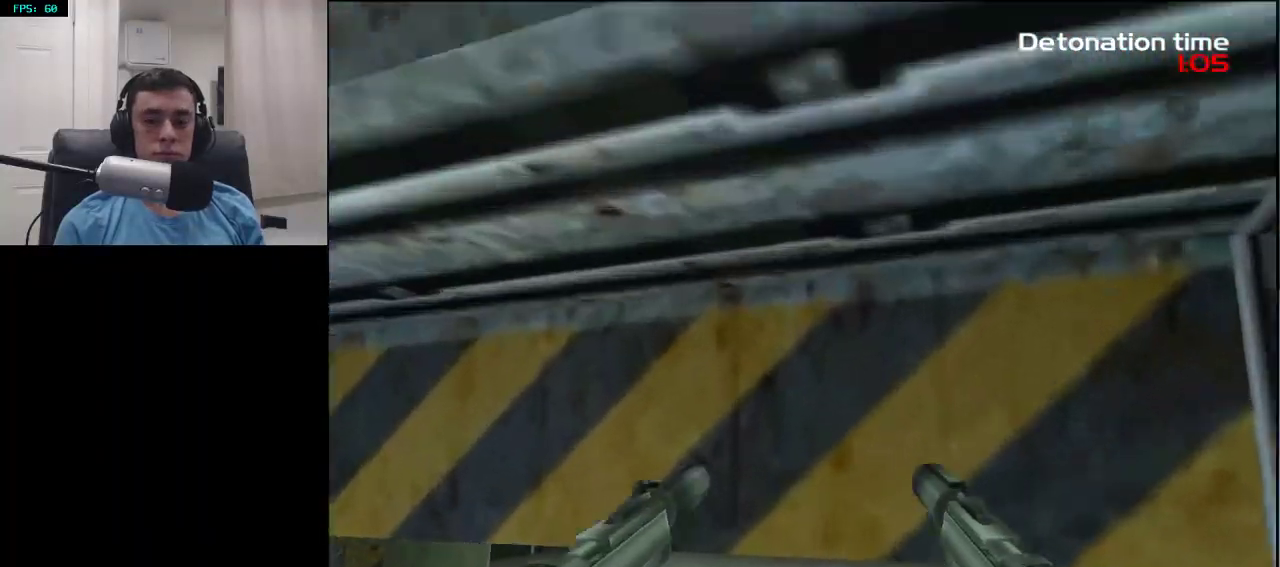
{"buttons": [], "left_stick": "left", "right_stick": "center", "events": [[83, "left_stick", "up-left"], [117, "CIRCLE", "down"], [217, "CIRCLE", "up"], [217, "left_stick", "center"], [267, "right_stick", "left"], [350, "right_stick", "center"], [400, "left_stick", "left"]]}
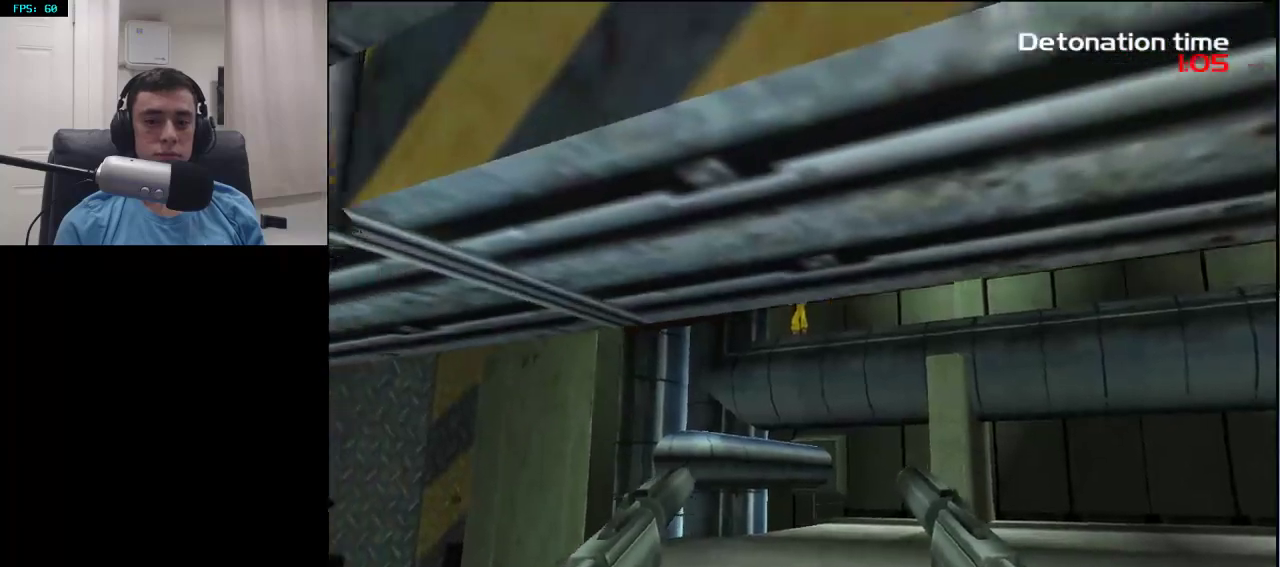
{"buttons": [], "left_stick": "up-right", "right_stick": "center", "events": [[183, "CIRCLE", "down"], [267, "CIRCLE", "up"], [333, "left_stick", "down"], [383, "right_stick", "up"], [400, "left_stick", "right"], [467, "right_stick", "center"], [483, "left_stick", "up-right"]]}
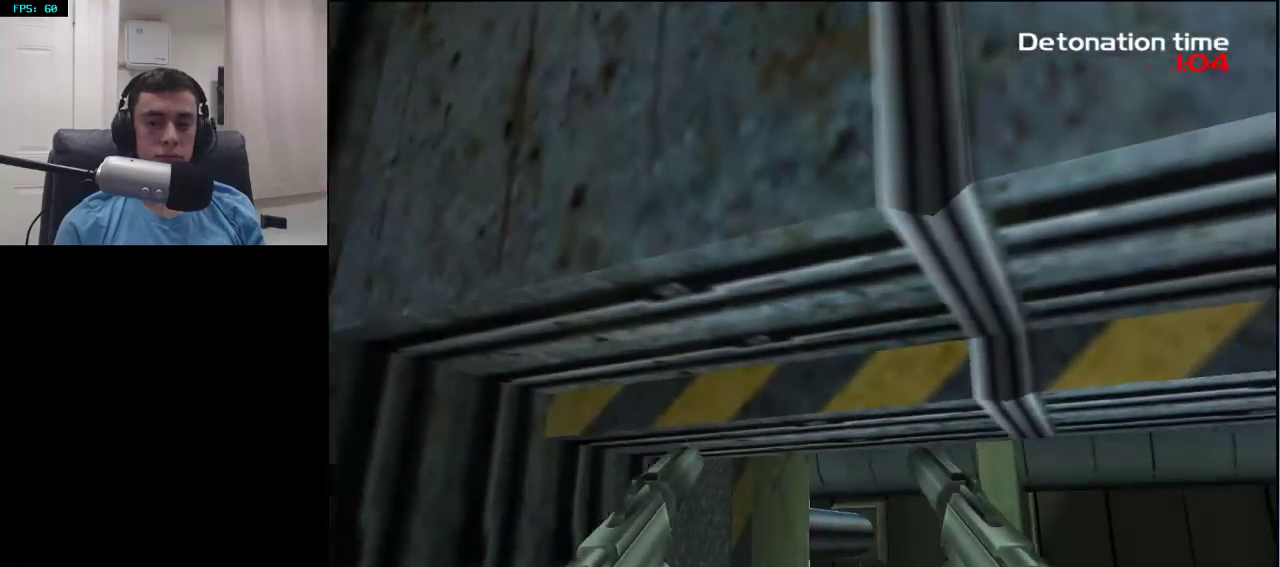
{"buttons": [], "left_stick": "center", "right_stick": "center", "events": [[267, "R2", "down"], [300, "left_stick", "center"], [433, "R2", "up"]]}
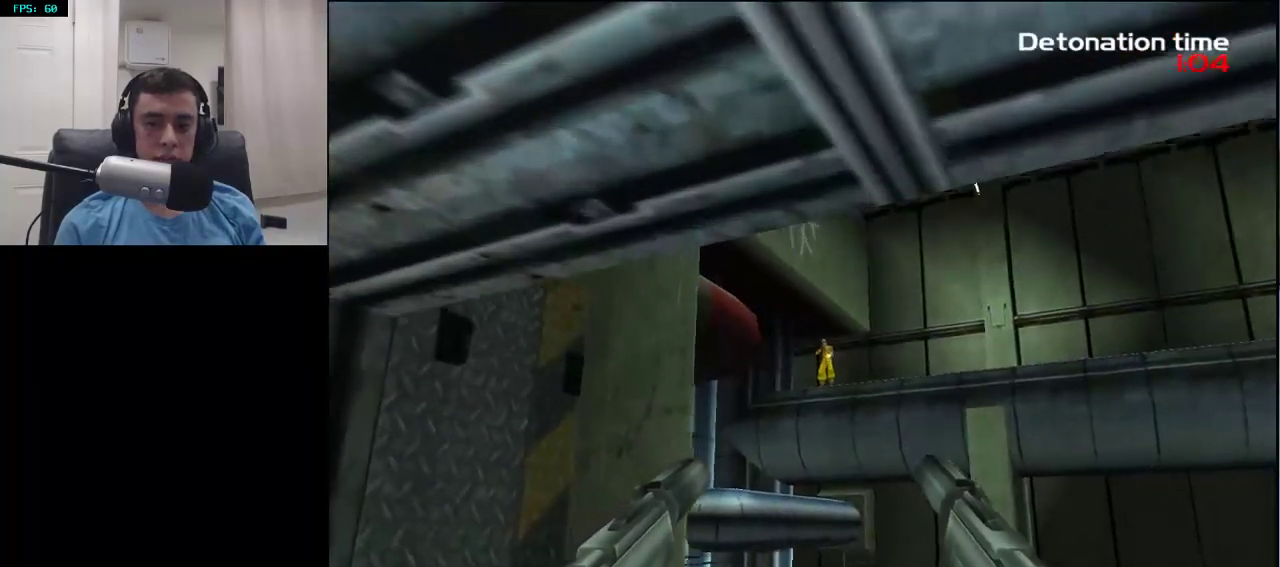
{"buttons": [], "left_stick": "center", "right_stick": "center", "events": [[17, "R2", "down"], [217, "R2", "up"], [217, "left_stick", "right"], [300, "R2", "down"], [300, "left_stick", "center"], [483, "R2", "up"]]}